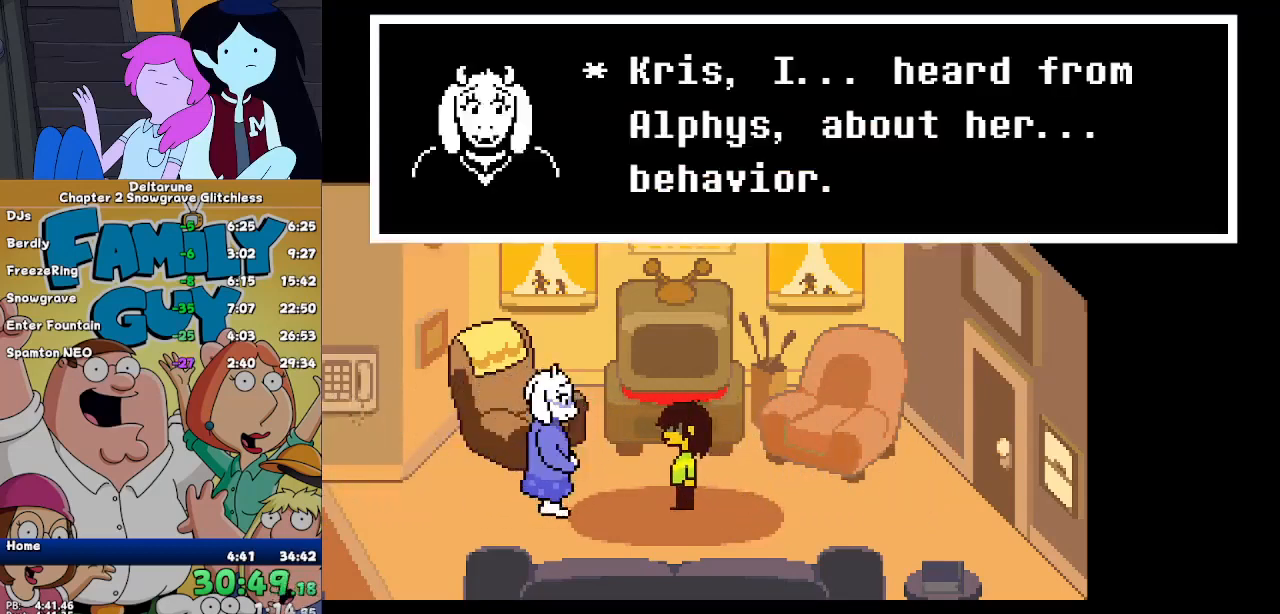
Gameplay with keyboard; each line is a JSON object with the keys held at the frame after it. "events" lists presses ("down") and releases ("up") of "c", "ctrl", "down", "left", "return", "right", "shift", "up", "x" and "z" between this image and that frame as [ms after this image, input, new state], when the widget could be followed in between. No other keys are recorded. Mouse input is not recorded.
{"keys": ["ctrl", "left", "shift"], "events": []}
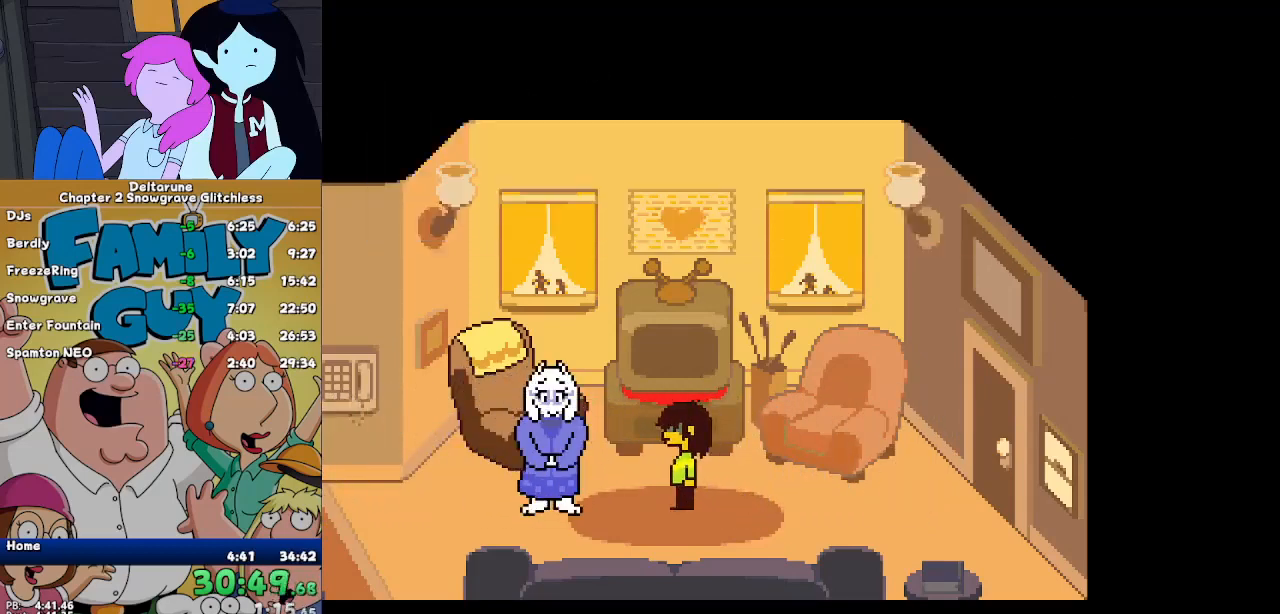
{"keys": ["ctrl", "left", "shift"], "events": []}
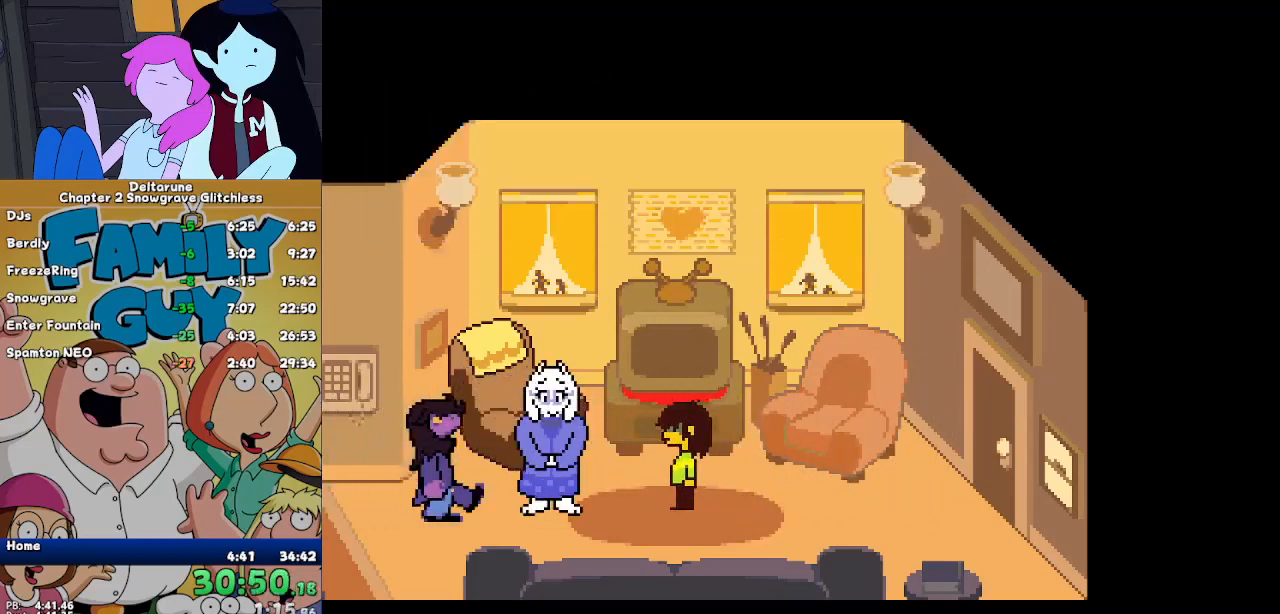
{"keys": ["ctrl", "left", "shift"], "events": []}
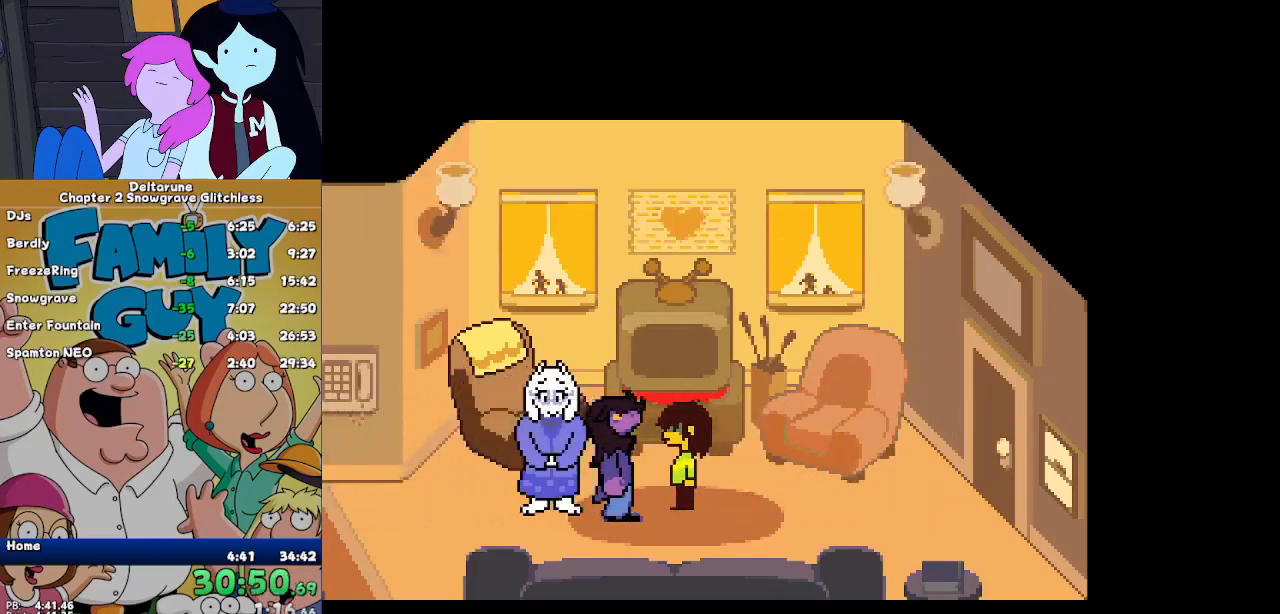
{"keys": ["ctrl", "left", "shift"], "events": []}
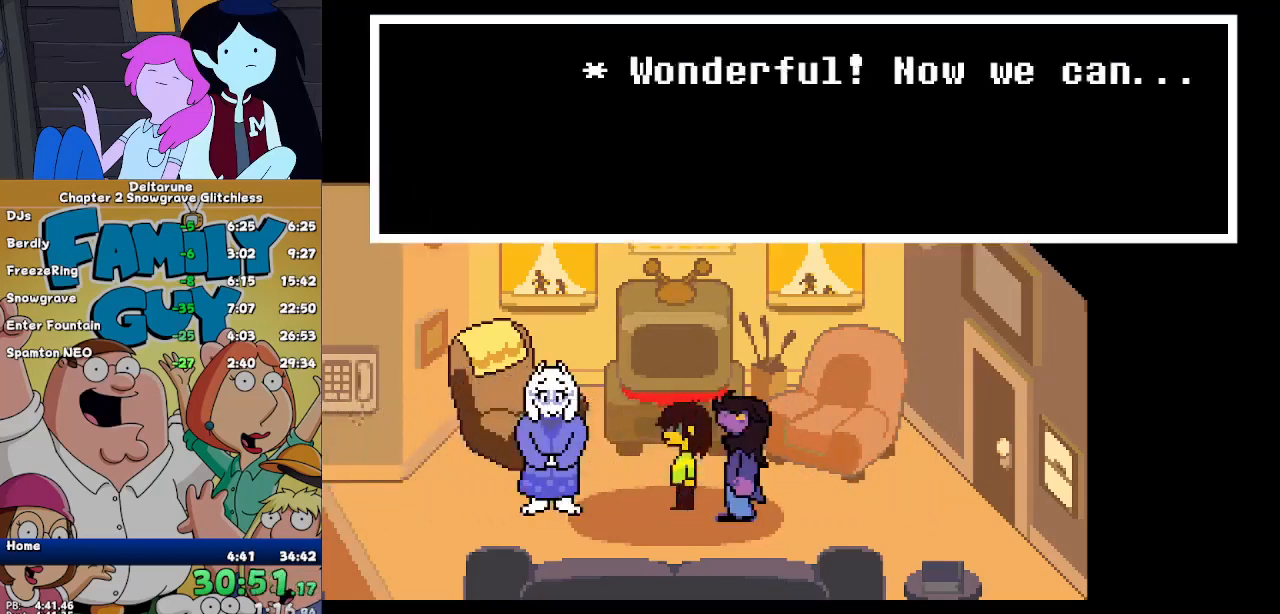
{"keys": ["ctrl", "left", "shift"], "events": []}
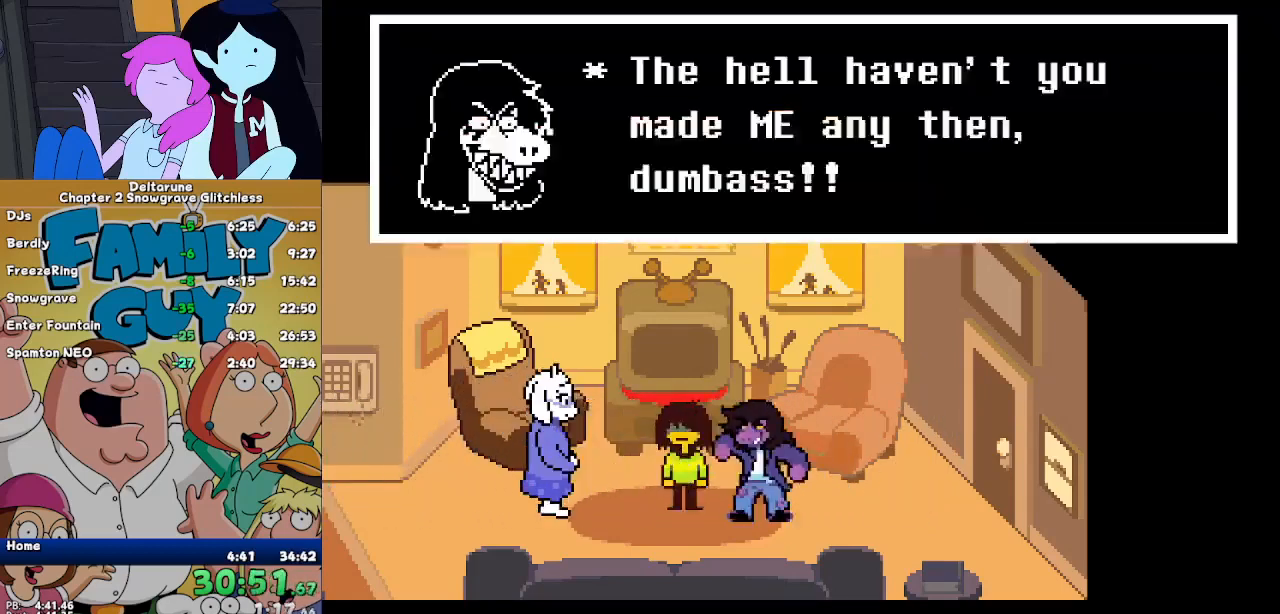
{"keys": ["ctrl", "left", "shift"], "events": []}
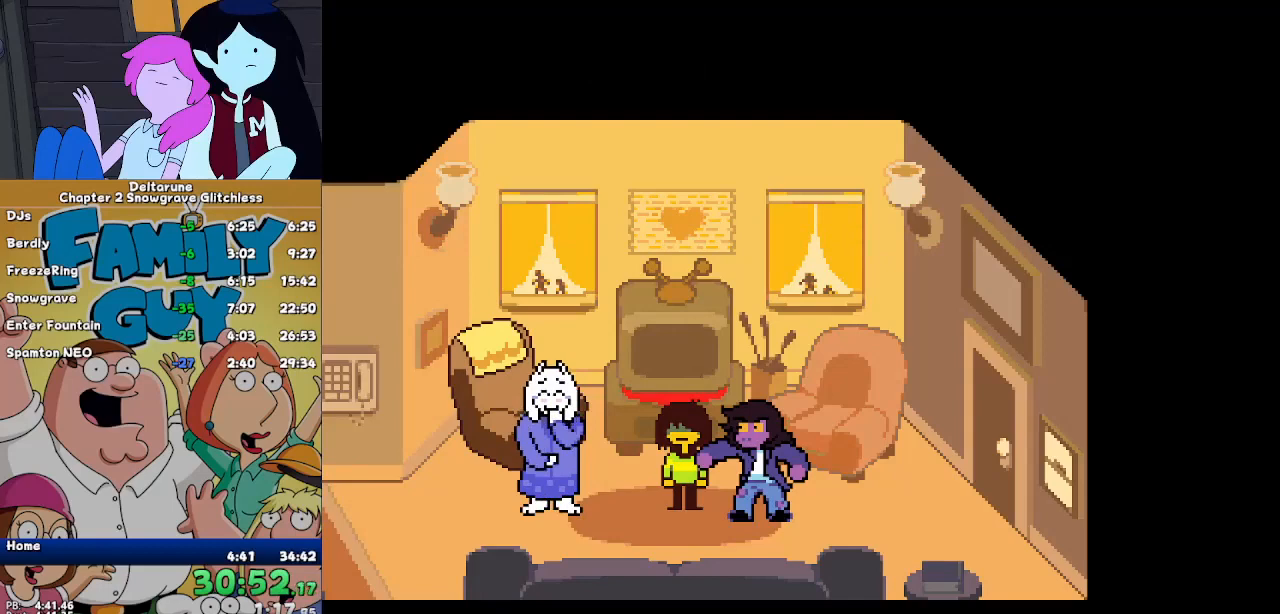
{"keys": ["ctrl", "left", "shift"], "events": []}
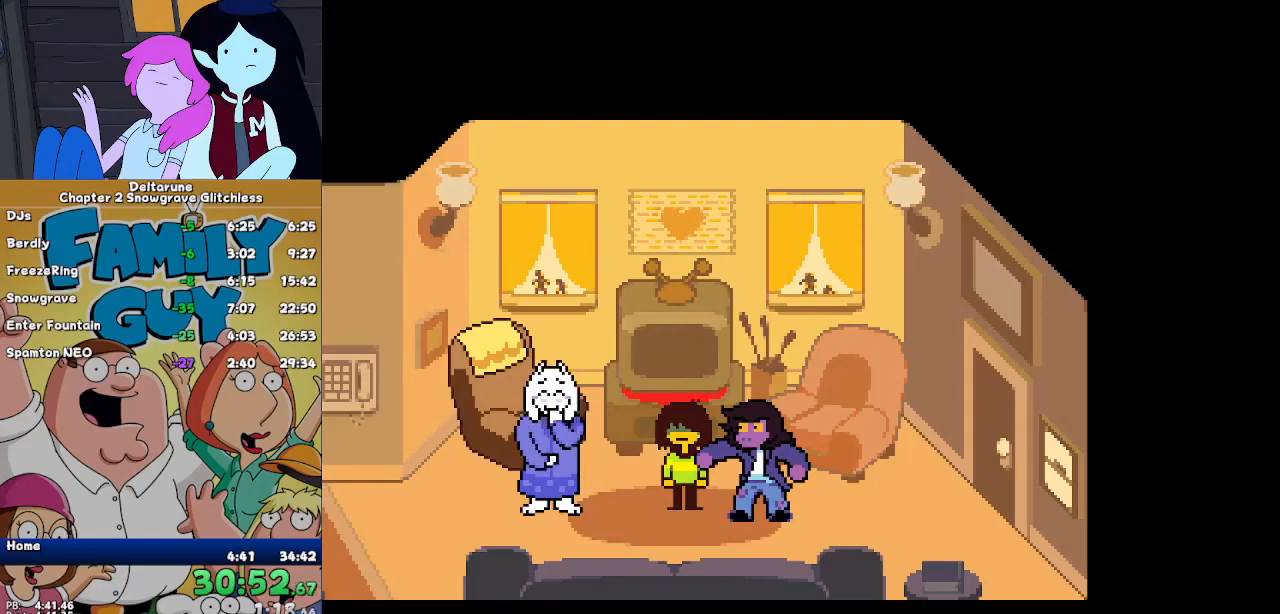
{"keys": ["ctrl", "left", "shift"], "events": []}
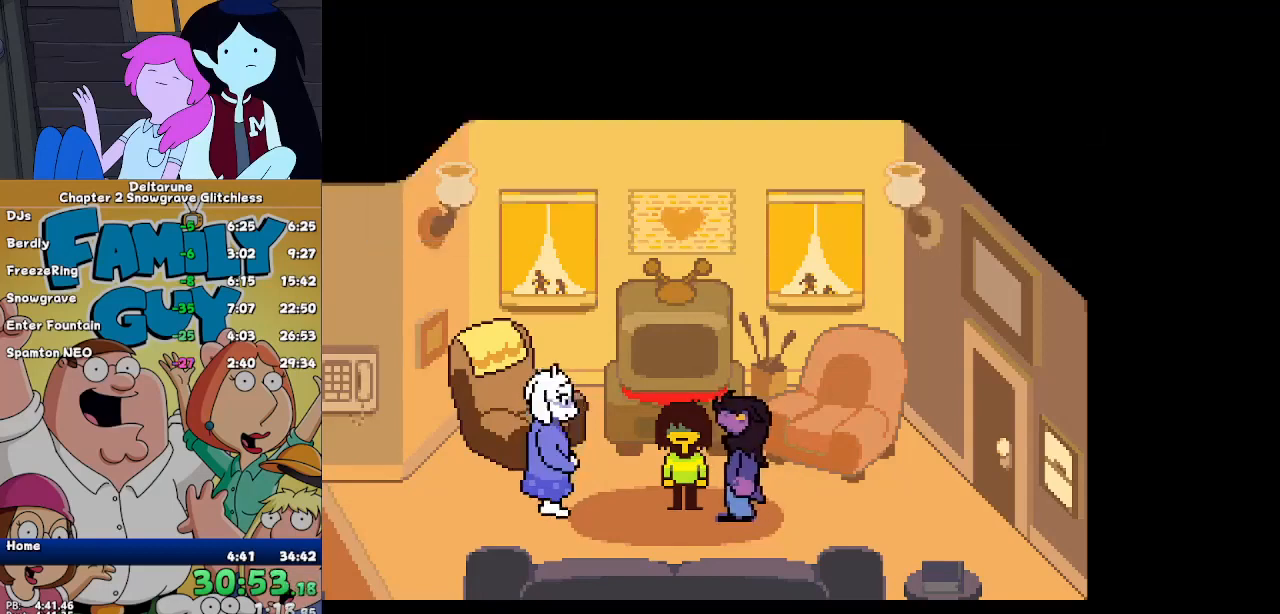
{"keys": ["ctrl", "left", "shift"], "events": []}
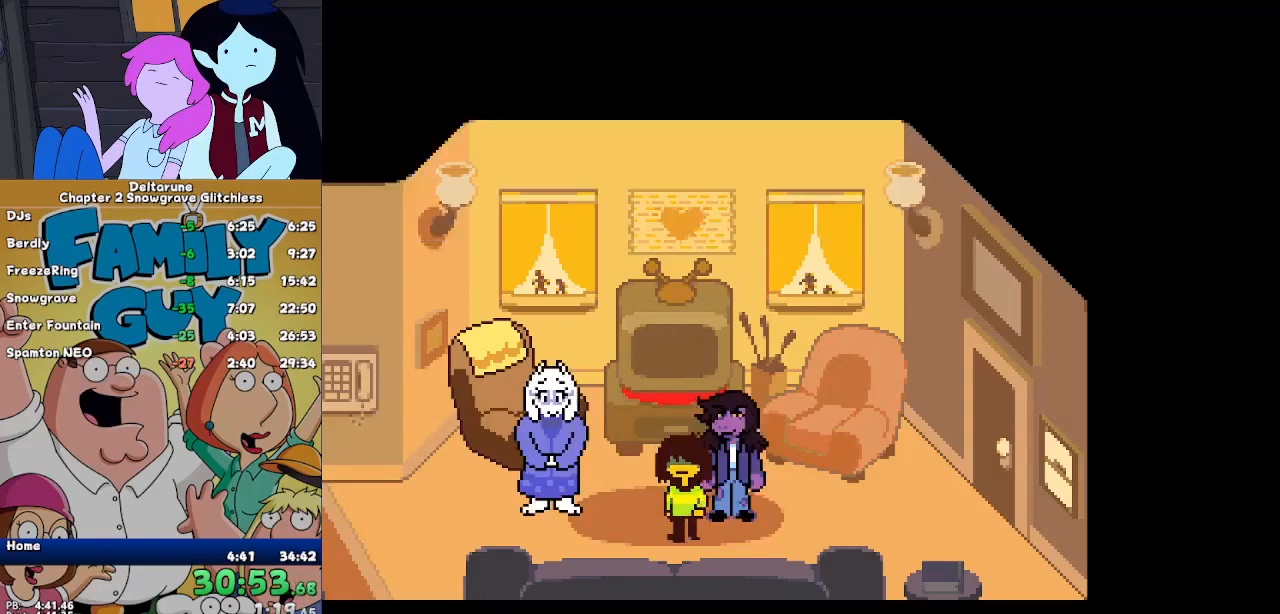
{"keys": ["ctrl", "left", "shift"], "events": []}
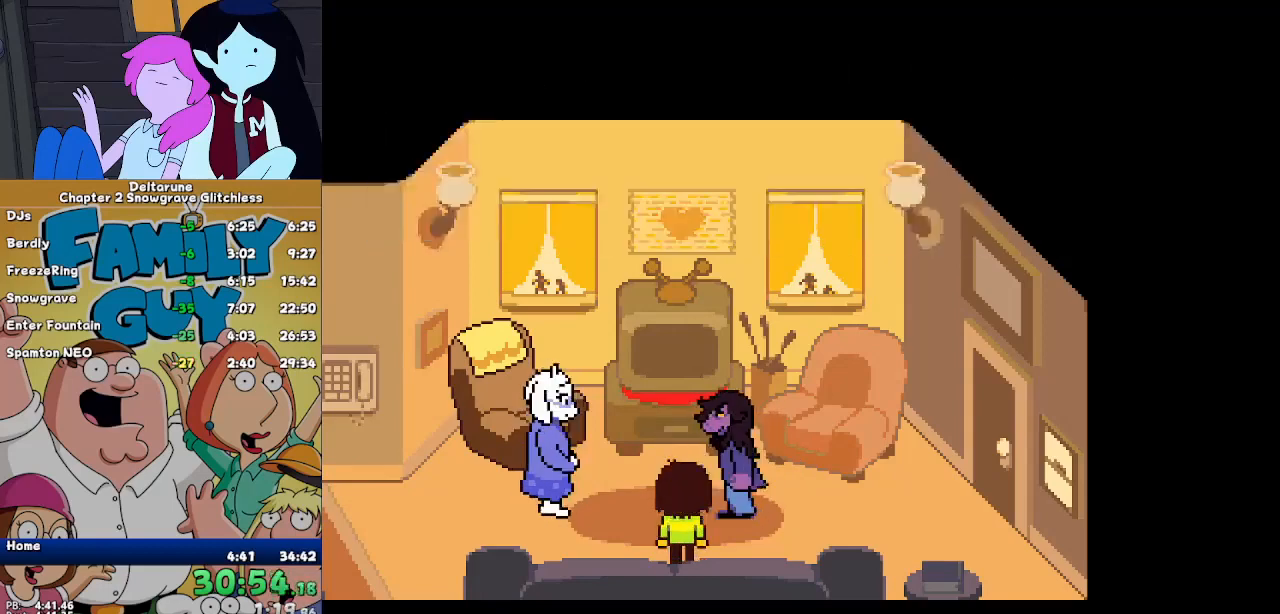
{"keys": ["ctrl", "left", "shift"], "events": []}
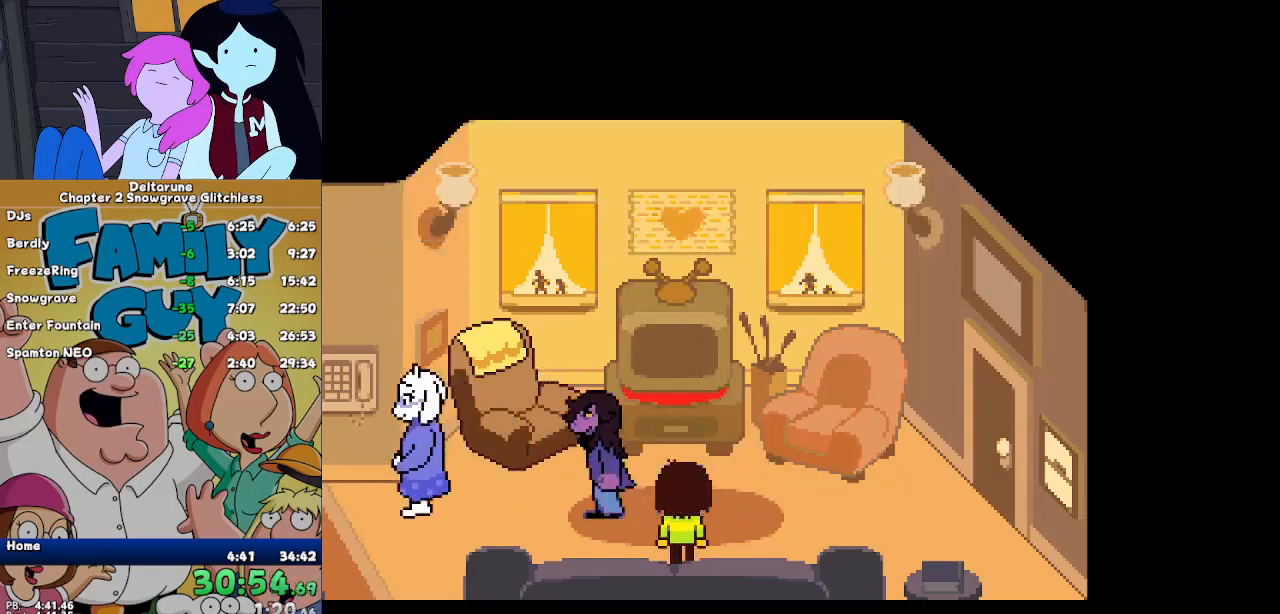
{"keys": ["ctrl", "left", "shift"], "events": []}
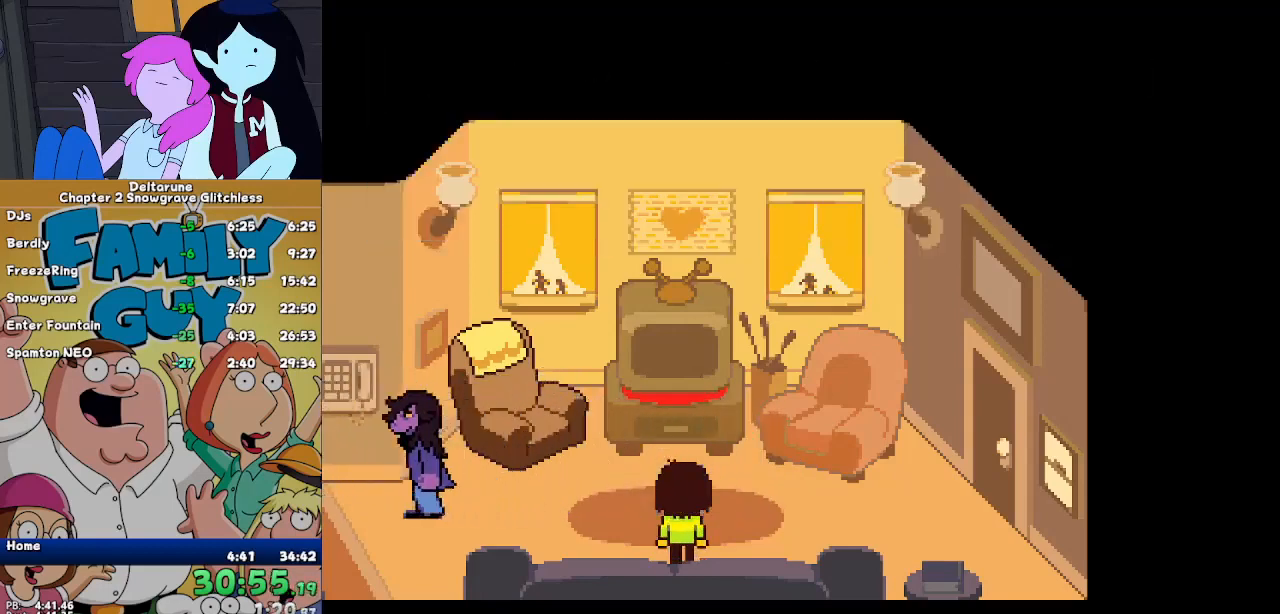
{"keys": ["ctrl", "left", "shift"], "events": []}
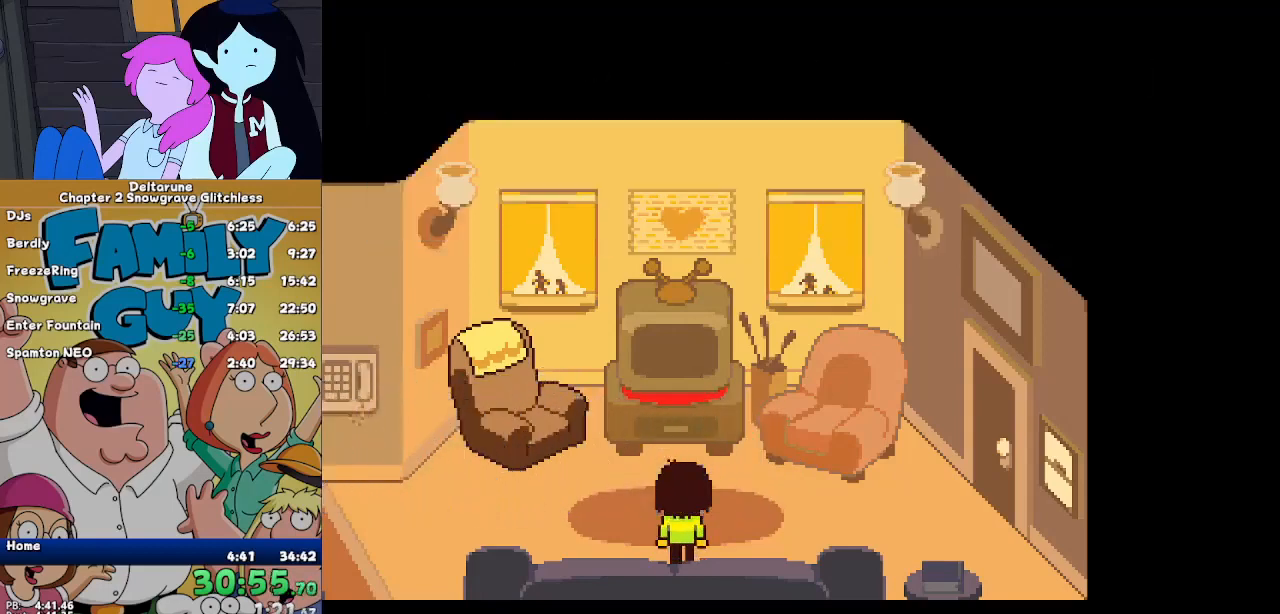
{"keys": ["ctrl", "left", "shift"], "events": []}
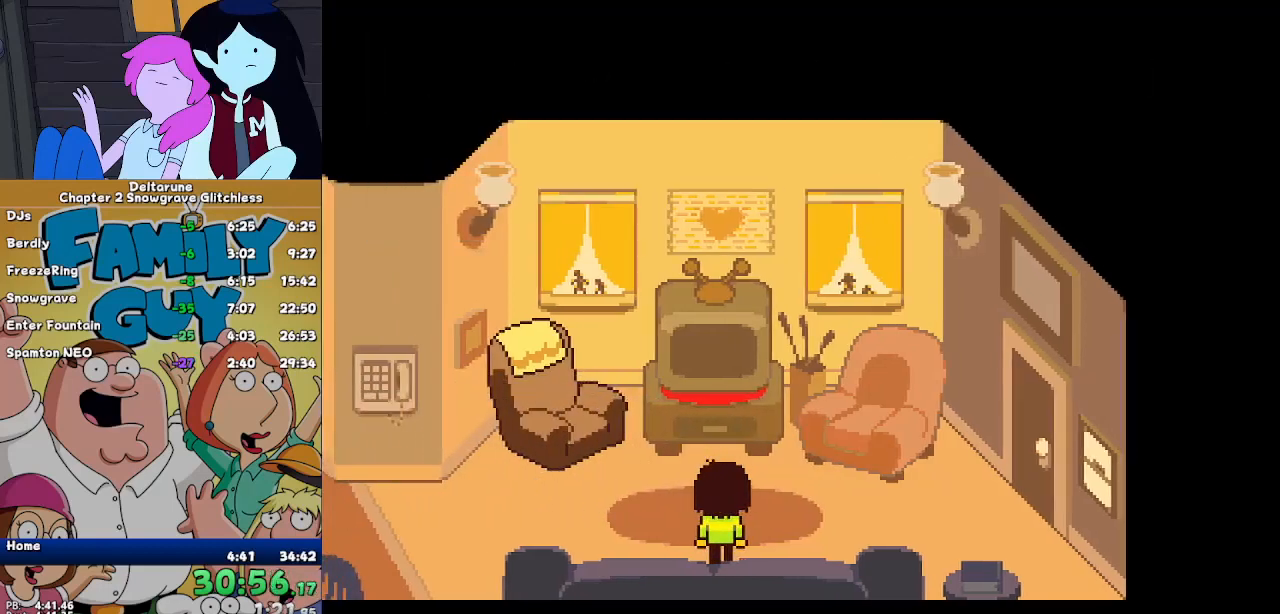
{"keys": ["ctrl", "left", "shift"], "events": []}
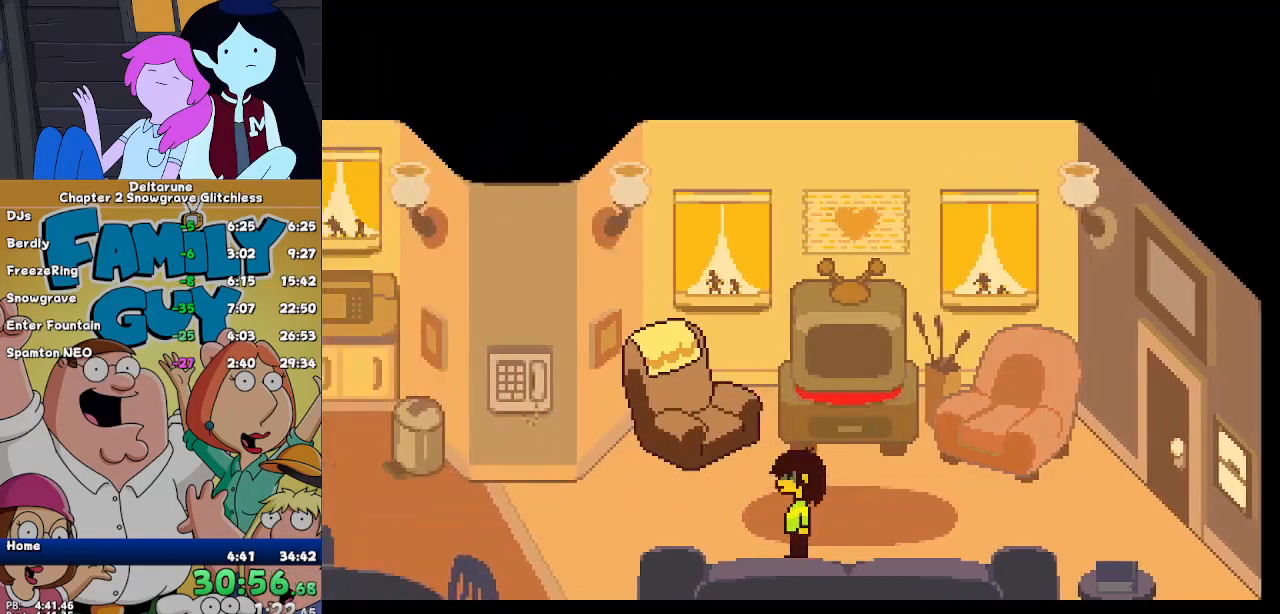
{"keys": ["ctrl", "left", "shift"], "events": [[67, "up", "down"], [133, "up", "up"]]}
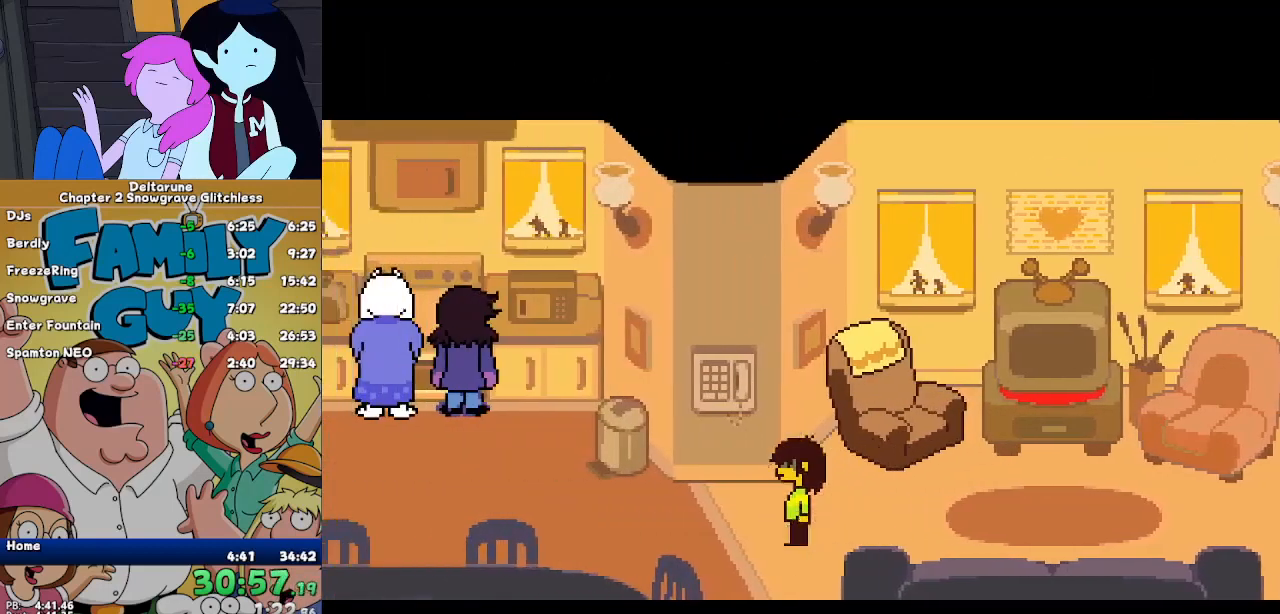
{"keys": ["ctrl", "left", "shift"], "events": []}
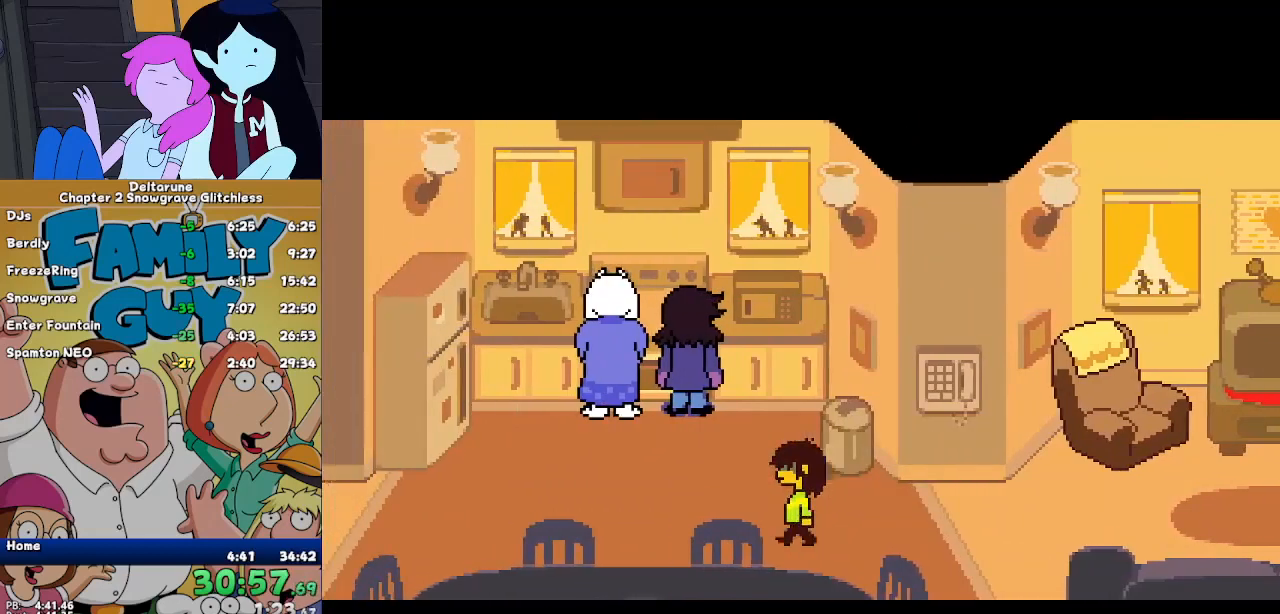
{"keys": ["ctrl", "left", "shift"], "events": []}
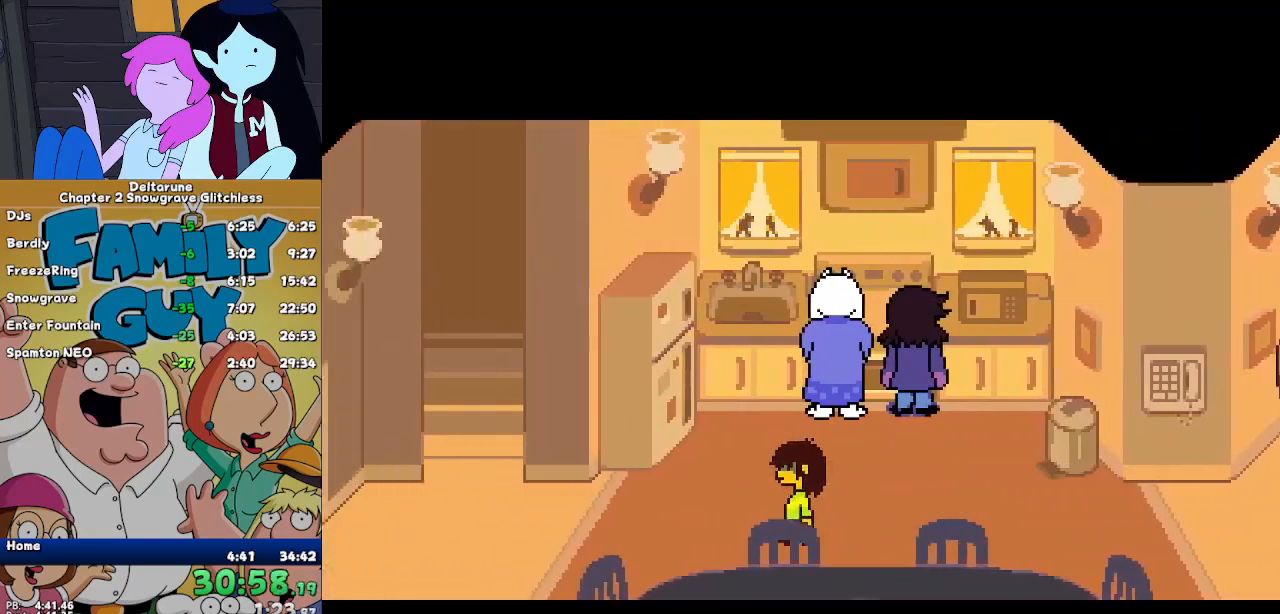
{"keys": ["ctrl", "left", "shift"], "events": []}
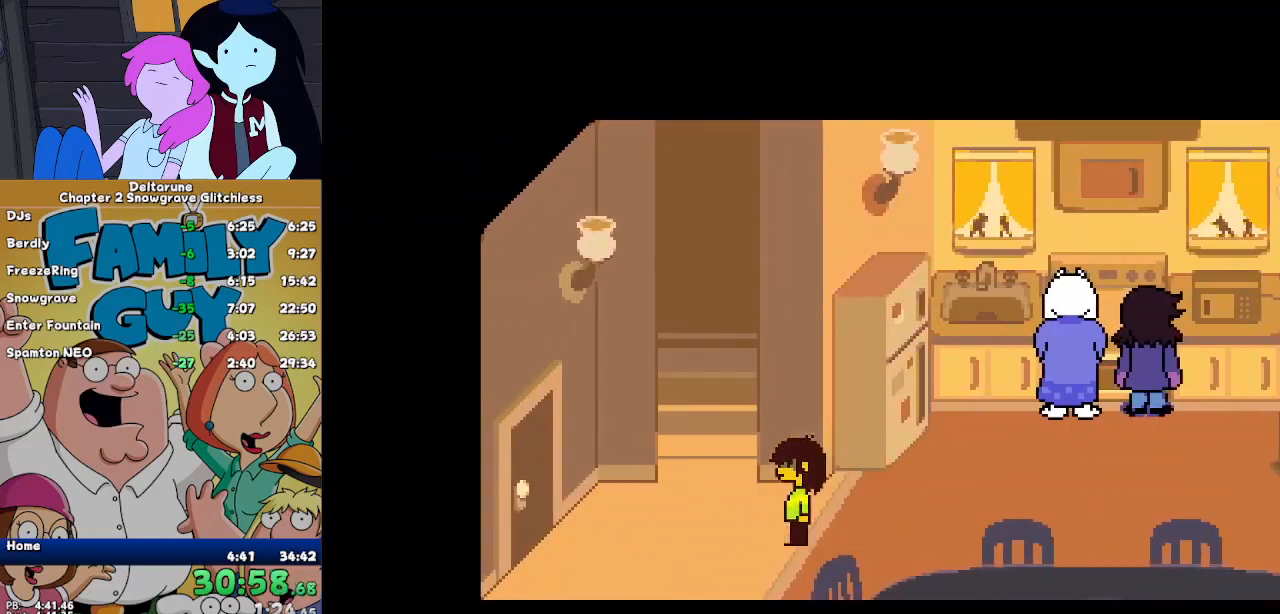
{"keys": ["ctrl", "left", "shift"], "events": []}
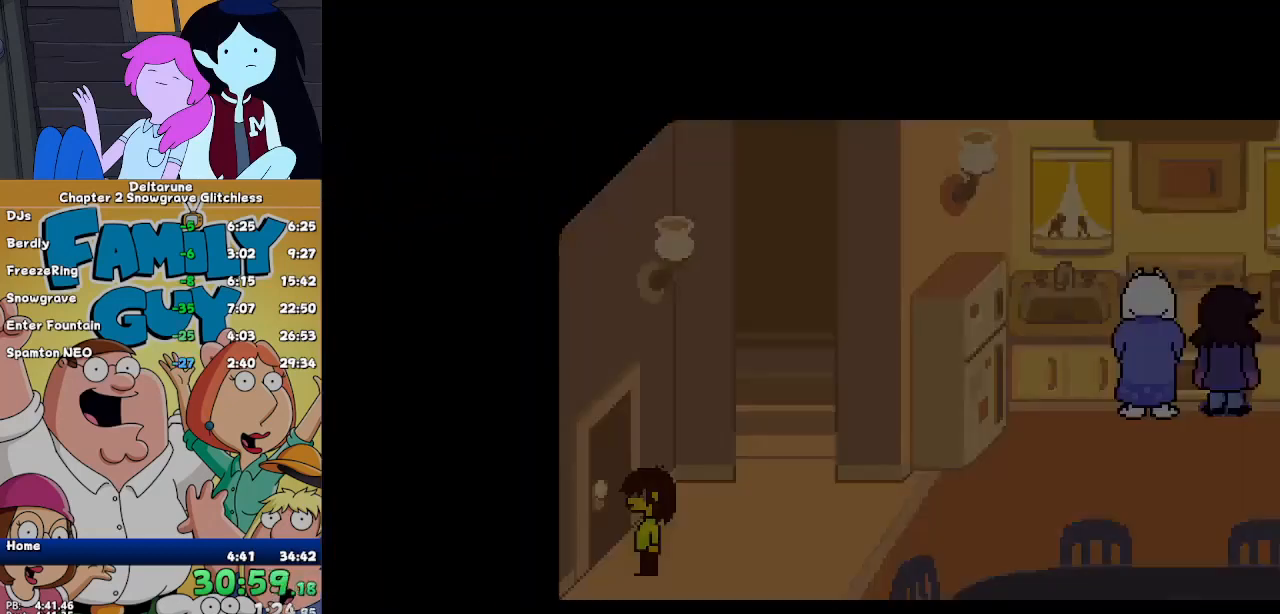
{"keys": ["ctrl", "left", "shift", "up"], "events": [[67, "up", "down"], [333, "return", "down"], [400, "return", "up"]]}
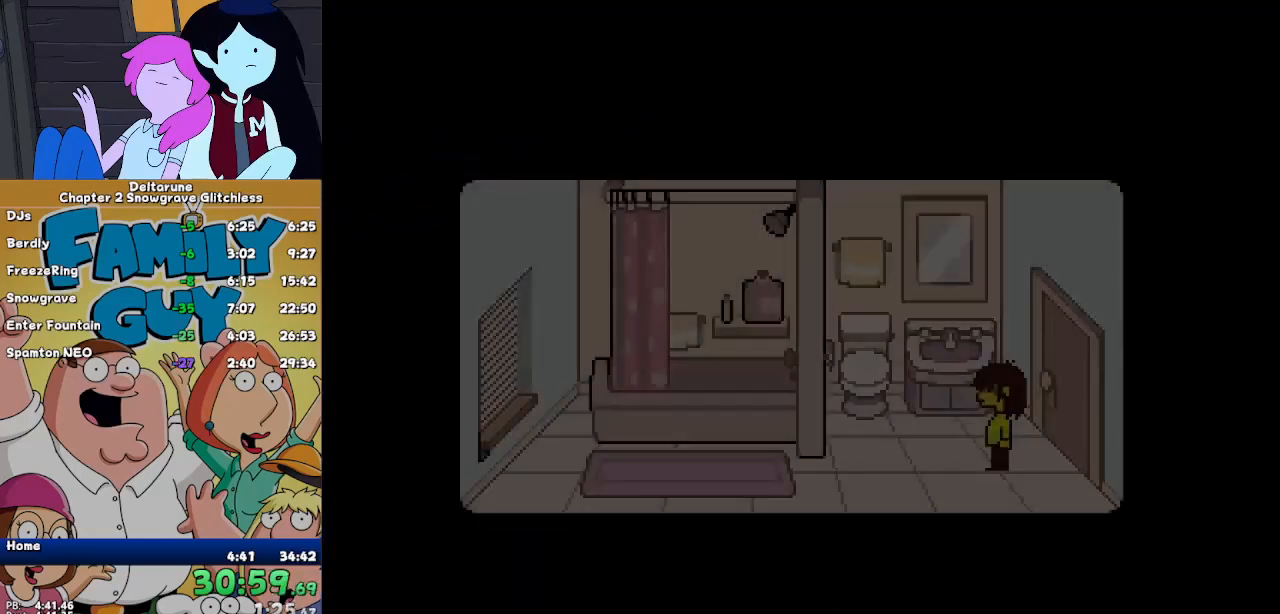
{"keys": ["ctrl", "left", "return", "shift", "up"], "events": [[33, "return", "down"], [67, "return", "up"], [133, "return", "down"], [167, "return", "up"], [167, "z", "down"], [233, "return", "down"], [233, "z", "up"], [267, "z", "down"], [300, "return", "up"], [367, "return", "down"], [367, "z", "up"], [400, "z", "down"], [467, "z", "up"]]}
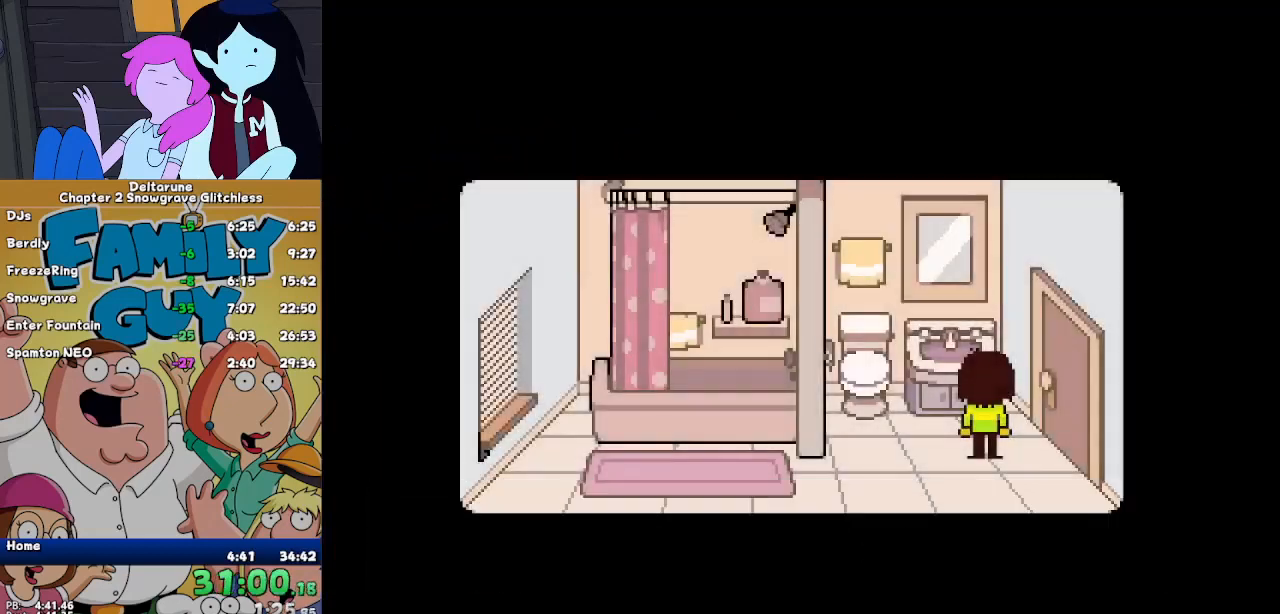
{"keys": ["ctrl", "shift"], "events": [[33, "return", "up"], [33, "z", "down"], [100, "return", "down"], [133, "z", "up"], [200, "return", "up"], [233, "return", "down"], [233, "z", "down"], [267, "z", "up"], [333, "return", "up"], [333, "up", "up"], [433, "left", "up"]]}
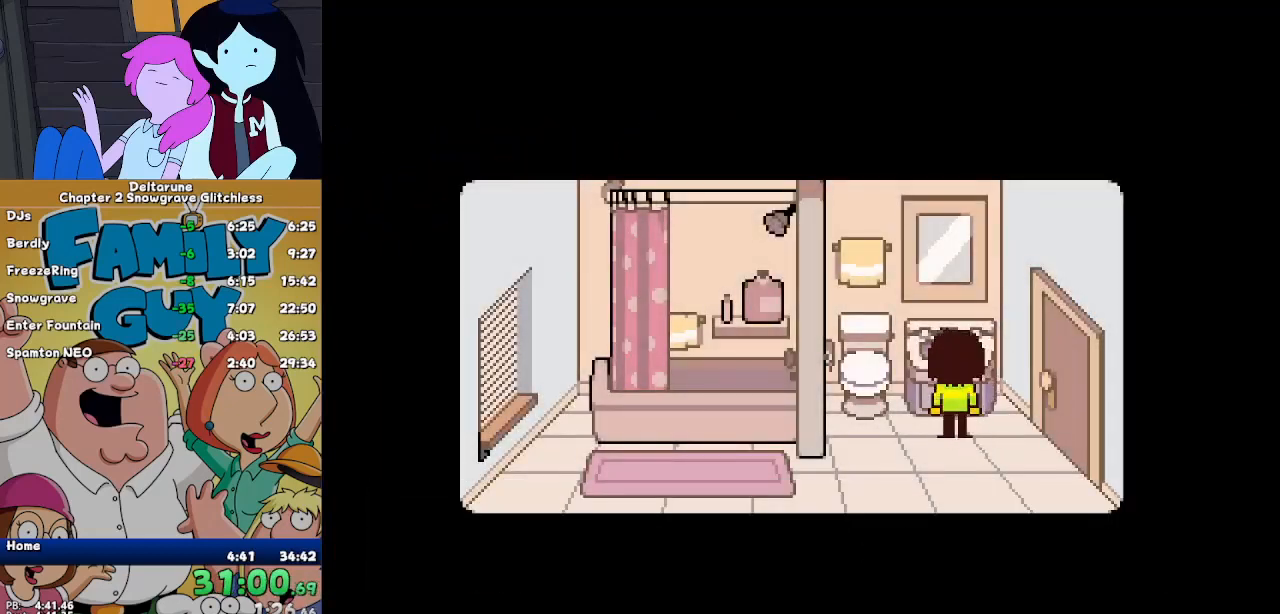
{"keys": ["ctrl", "shift"], "events": []}